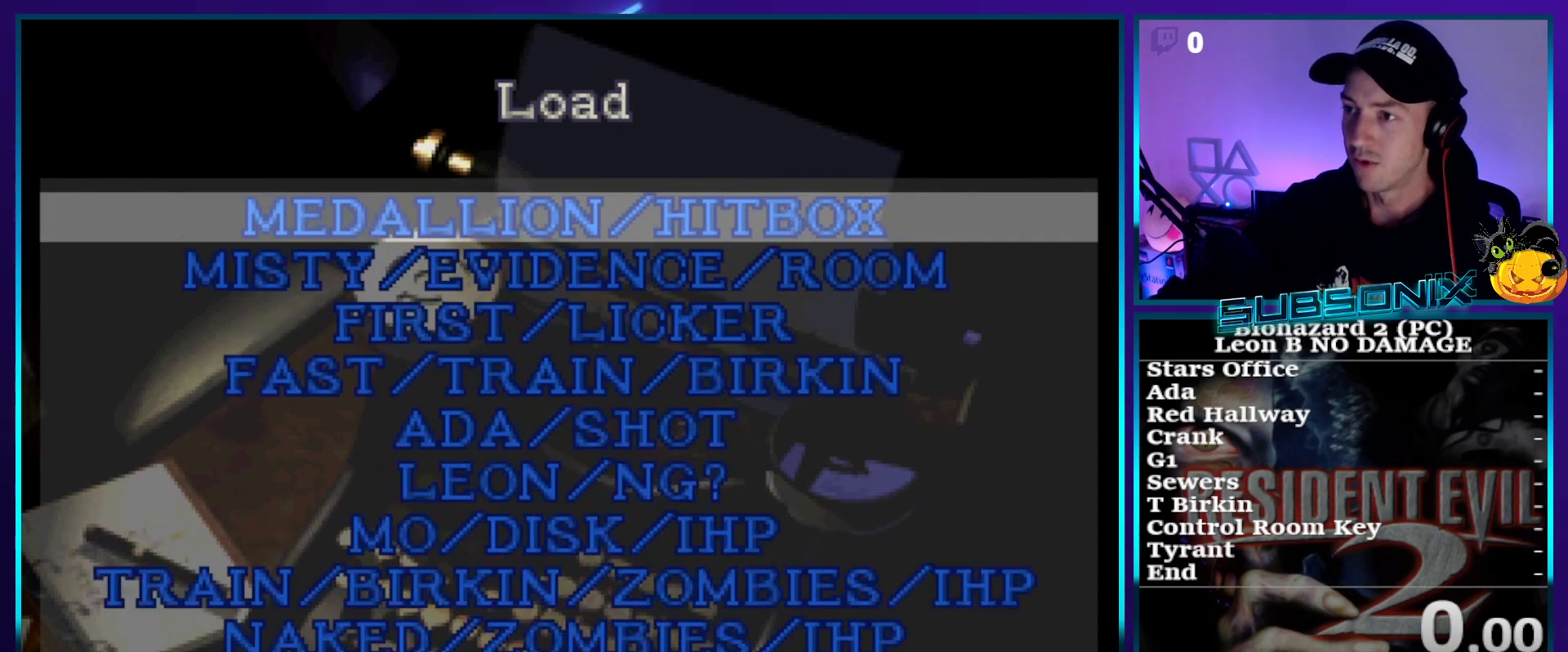
Gameplay with a controller (PlayStation layout); each line is a JSON object with the inputs held at the frame after it. "events" lists button and stick changes between this image and that frame as [ms after this image, input, new state], when the widget could be followed in between. Not read: L3 R3 left_stick.
{"buttons": ["DPAD_UP"], "right_stick": "center", "events": [[17, "CIRCLE", "up"], [17, "DPAD_UP", "down"], [17, "TRIANGLE", "up"]]}
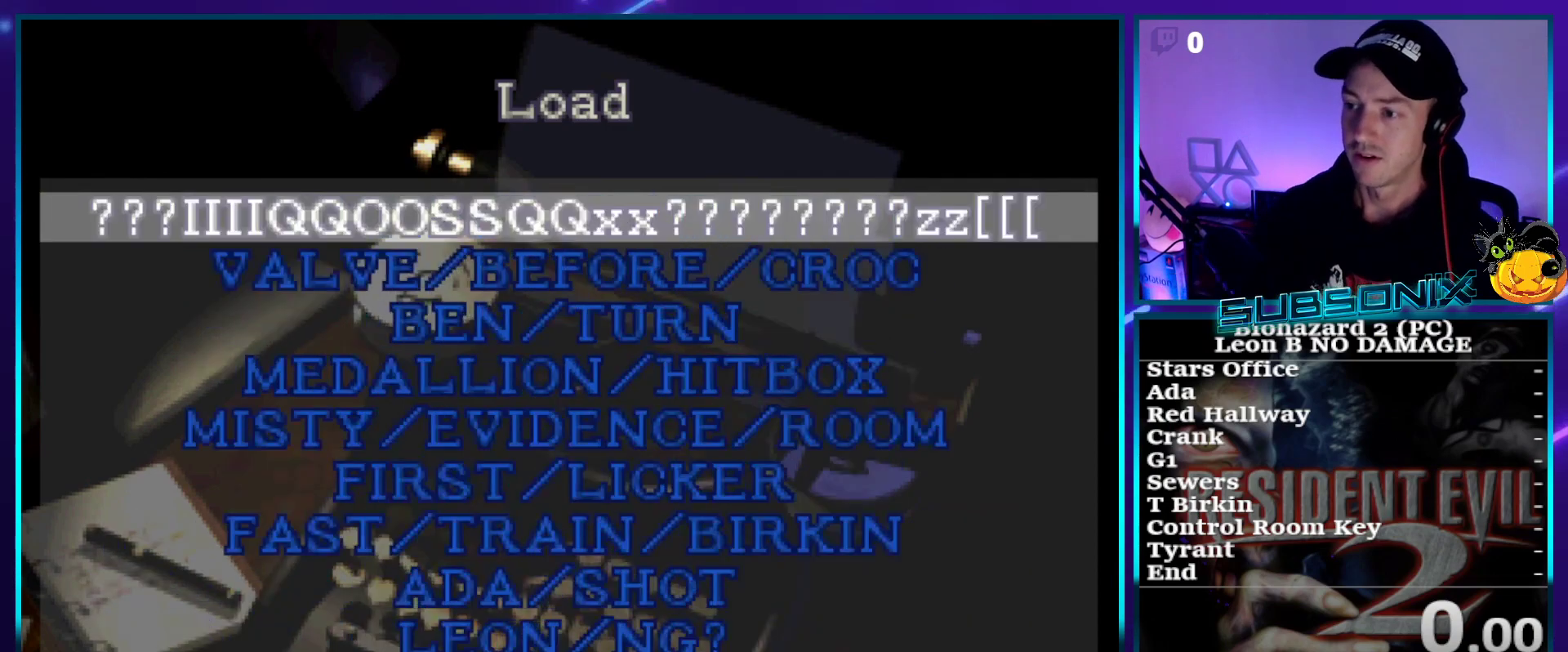
{"buttons": ["DPAD_UP"], "right_stick": "center", "events": []}
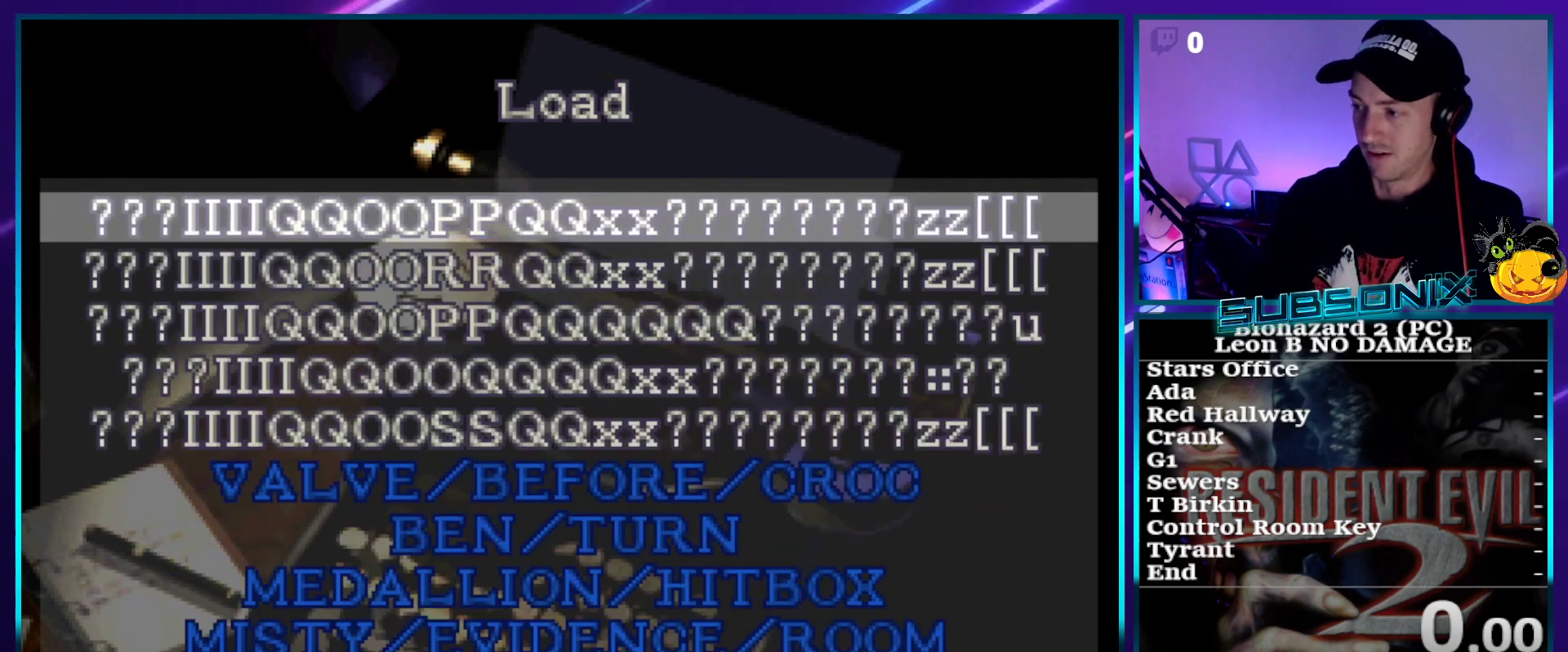
{"buttons": ["DPAD_UP"], "right_stick": "center", "events": []}
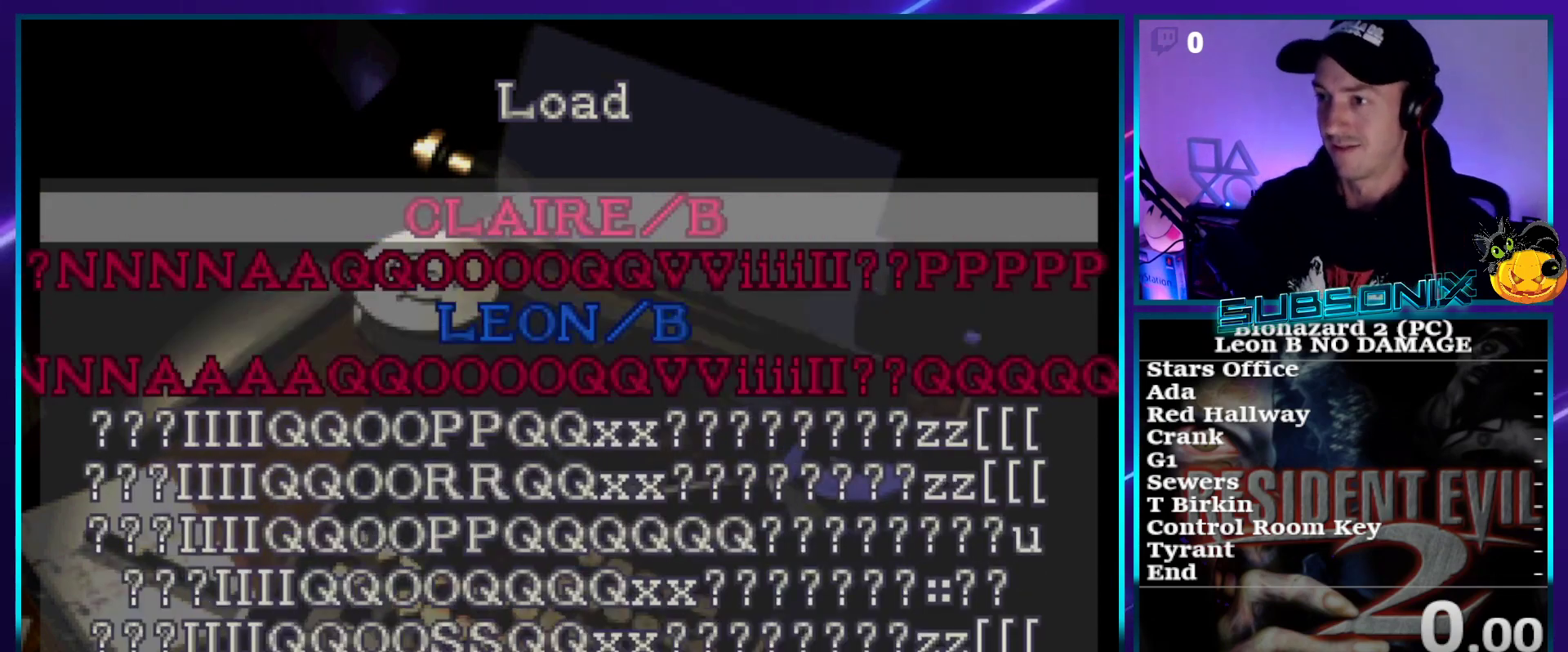
{"buttons": ["DPAD_UP"], "right_stick": "center", "events": [[183, "DPAD_UP", "up"], [400, "DPAD_UP", "down"]]}
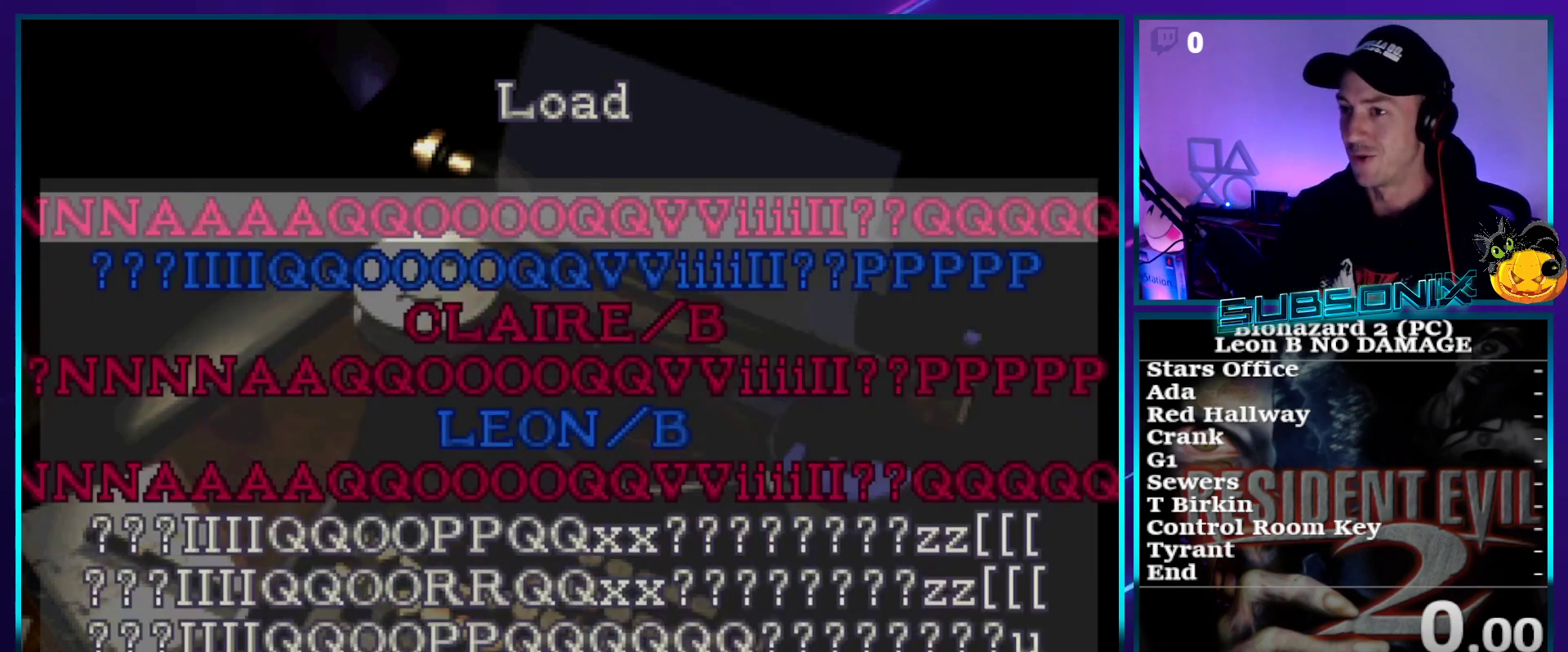
{"buttons": ["DPAD_UP"], "right_stick": "center", "events": []}
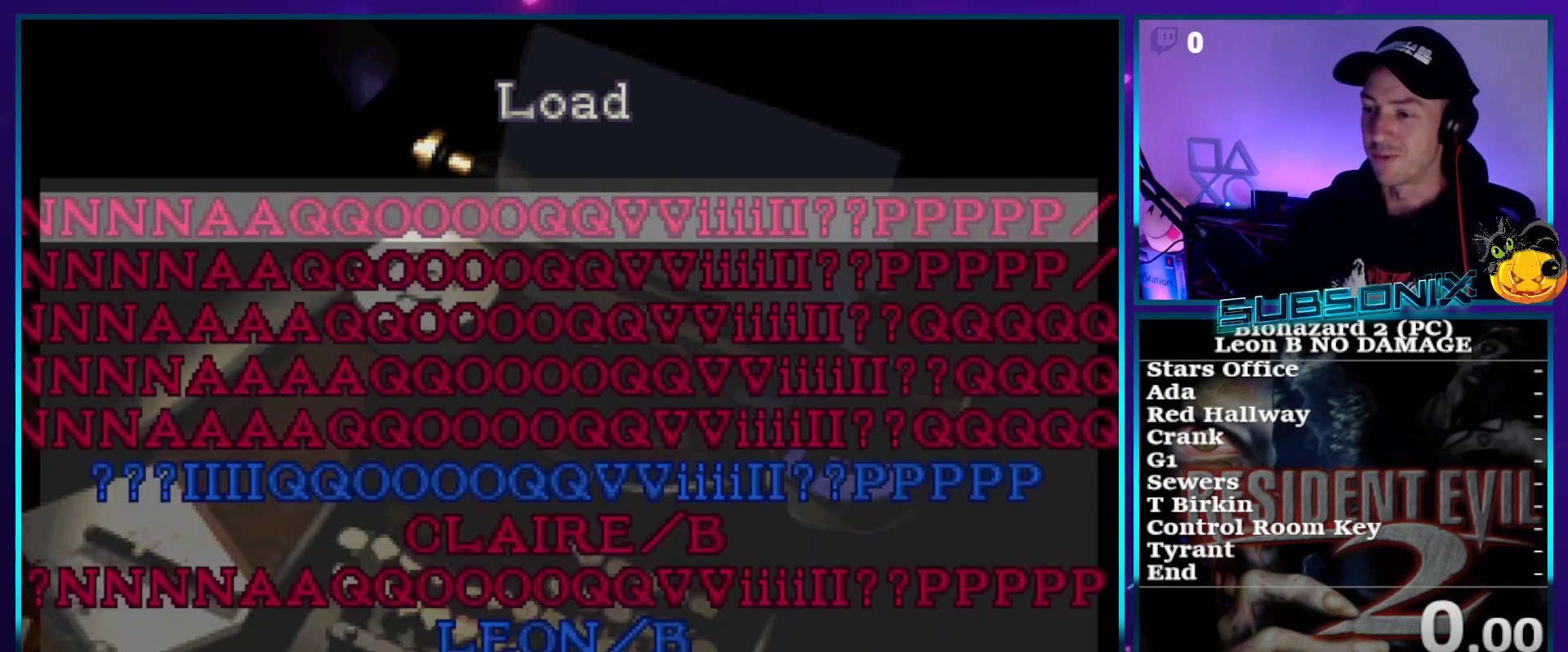
{"buttons": ["DPAD_DOWN"], "right_stick": "center", "events": [[150, "DPAD_UP", "up"], [283, "DPAD_DOWN", "down"]]}
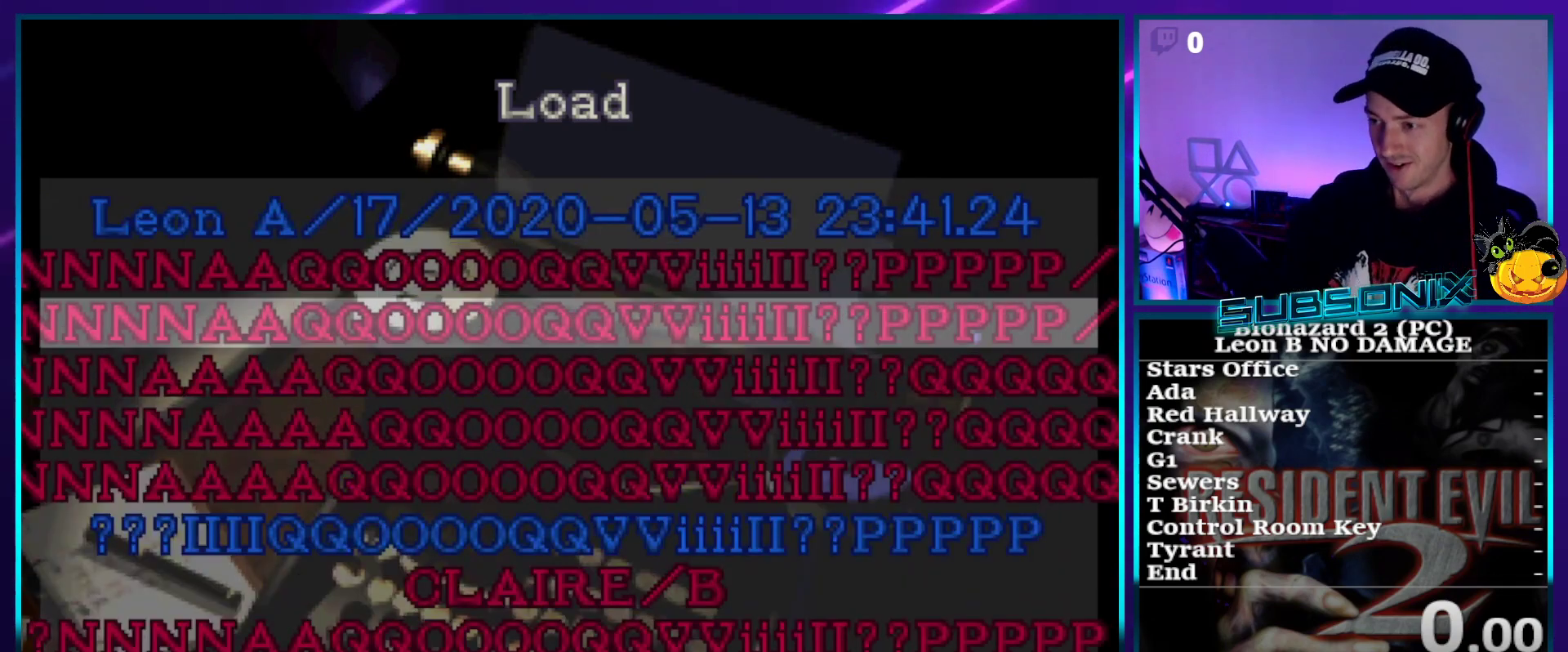
{"buttons": ["DPAD_DOWN"], "right_stick": "center", "events": []}
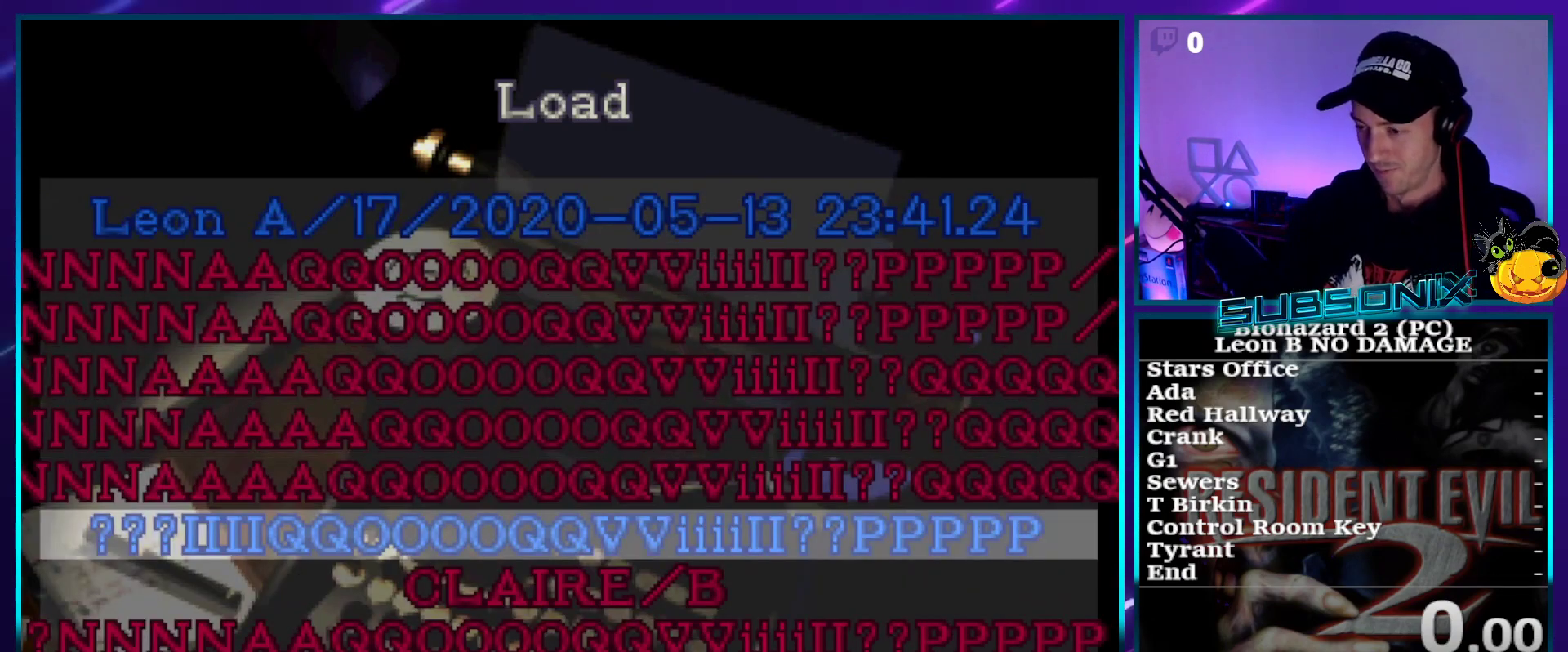
{"buttons": [], "right_stick": "center", "events": [[383, "DPAD_DOWN", "up"]]}
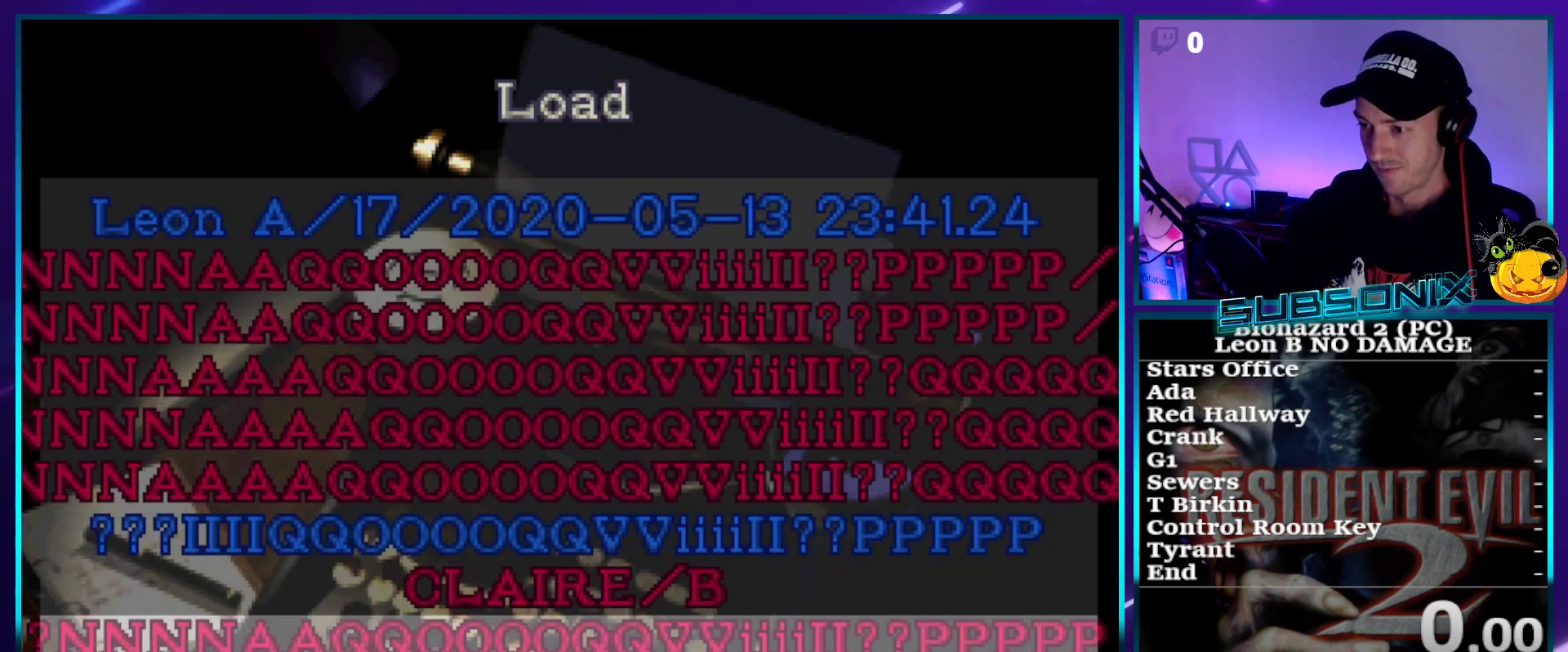
{"buttons": ["CROSS"], "right_stick": "center", "events": [[100, "DPAD_DOWN", "down"], [233, "DPAD_DOWN", "up"], [417, "CROSS", "down"]]}
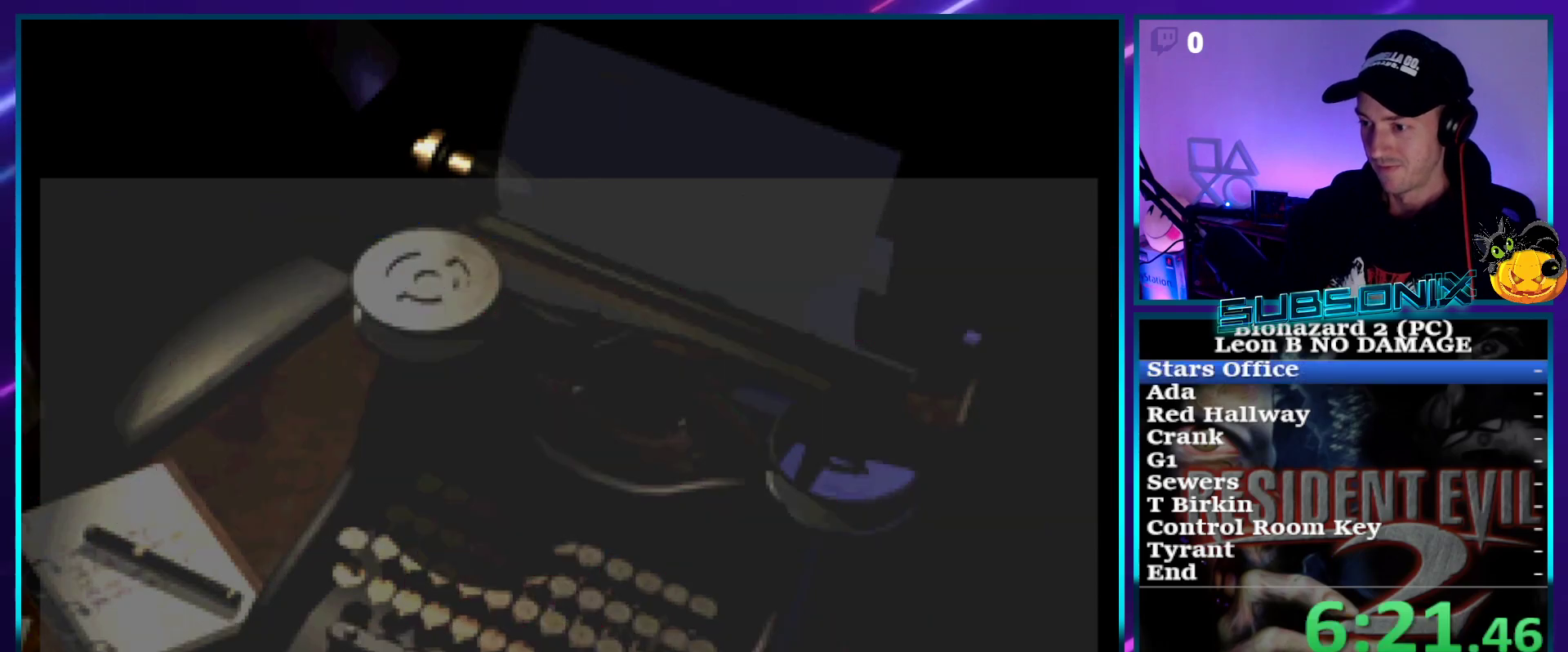
{"buttons": ["CROSS"], "right_stick": "center", "events": [[67, "CROSS", "up"], [500, "CROSS", "down"]]}
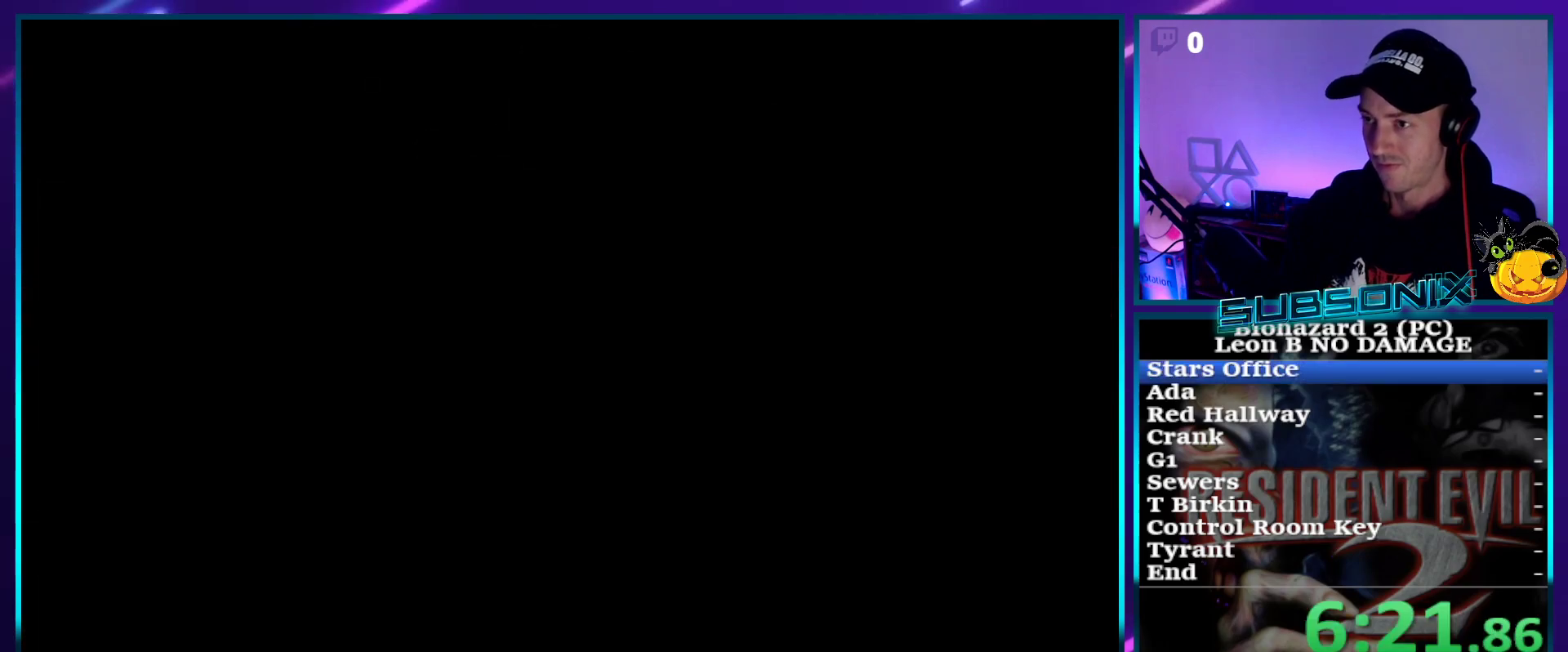
{"buttons": ["SQUARE", "DPAD_UP"], "right_stick": "center", "events": [[50, "DPAD_UP", "down"], [250, "SQUARE", "down"], [433, "CROSS", "up"]]}
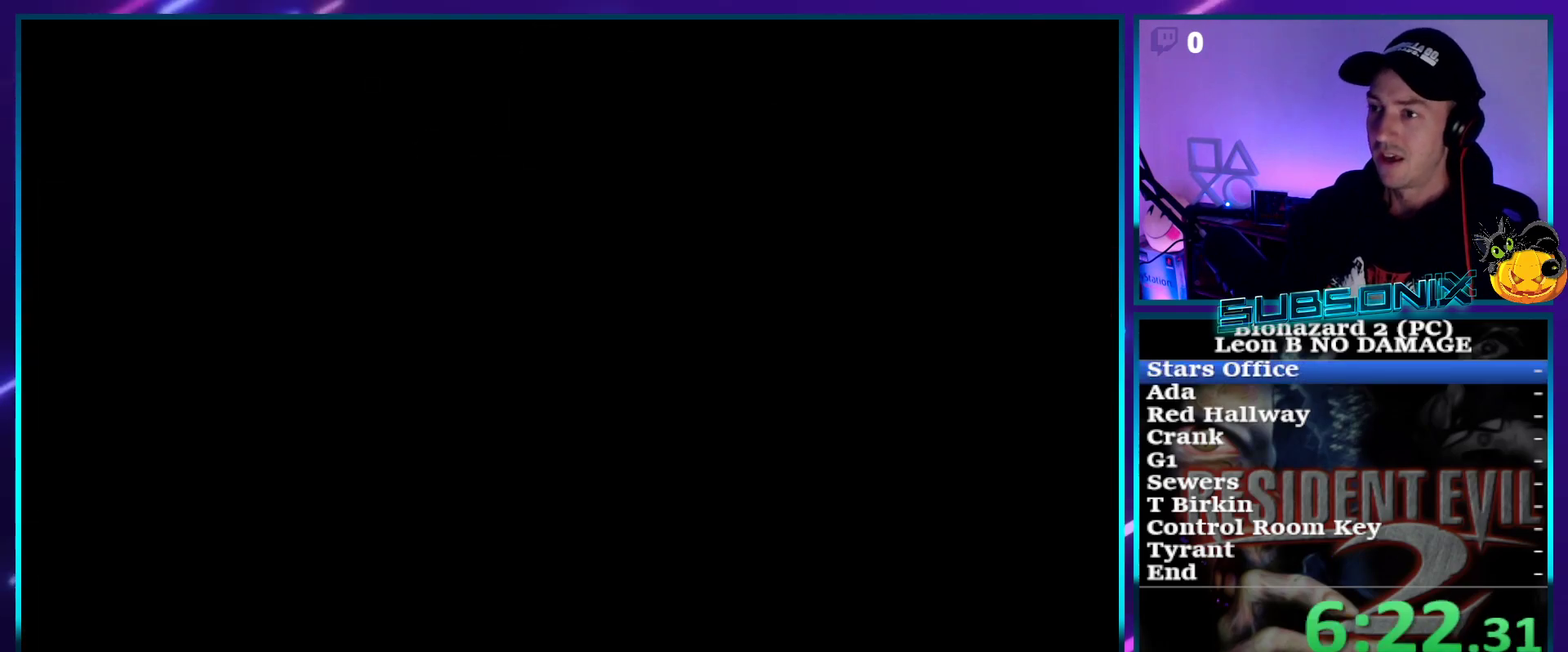
{"buttons": ["CROSS", "SQUARE", "DPAD_UP"], "right_stick": "center", "events": [[67, "CROSS", "down"], [233, "CROSS", "up"], [350, "CROSS", "down"]]}
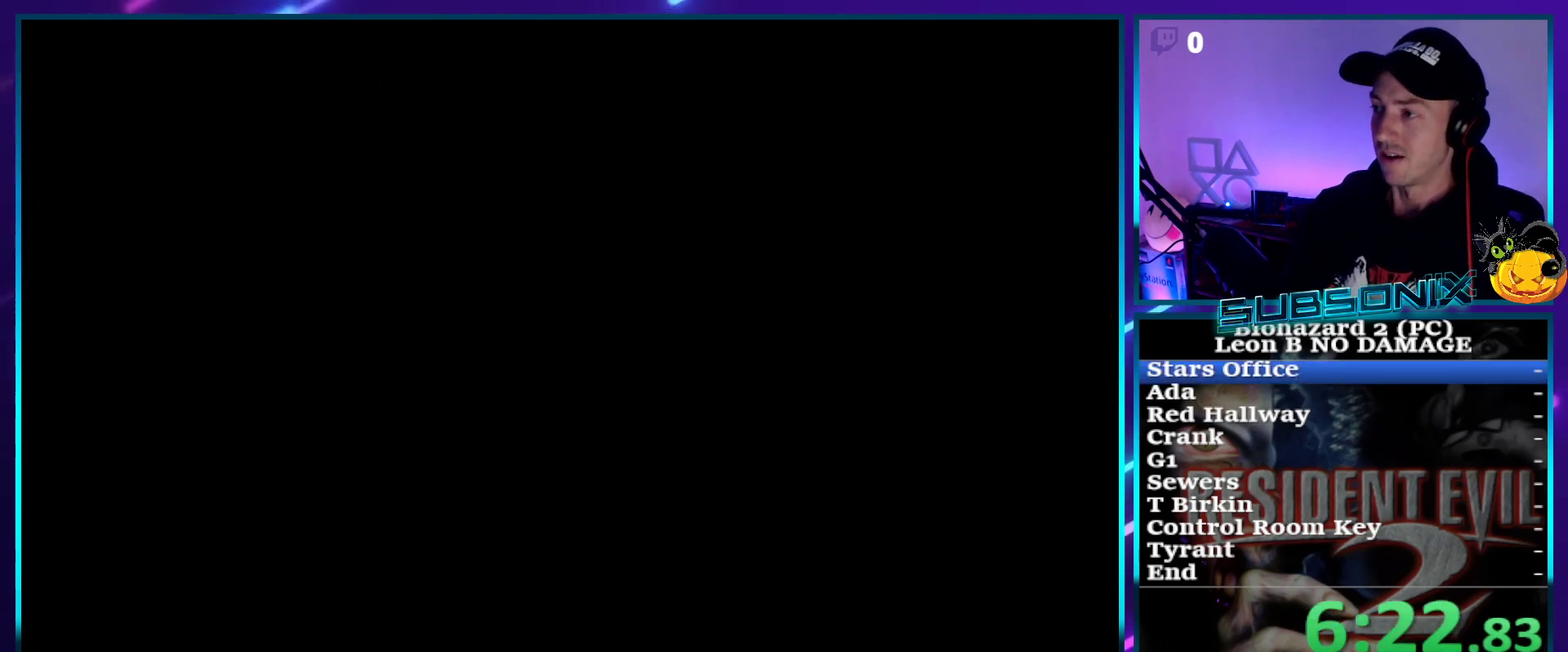
{"buttons": ["SQUARE", "DPAD_UP"], "right_stick": "center", "events": [[17, "CROSS", "up"], [83, "CROSS", "down"], [200, "CROSS", "up"], [367, "CROSS", "down"], [417, "CROSS", "up"]]}
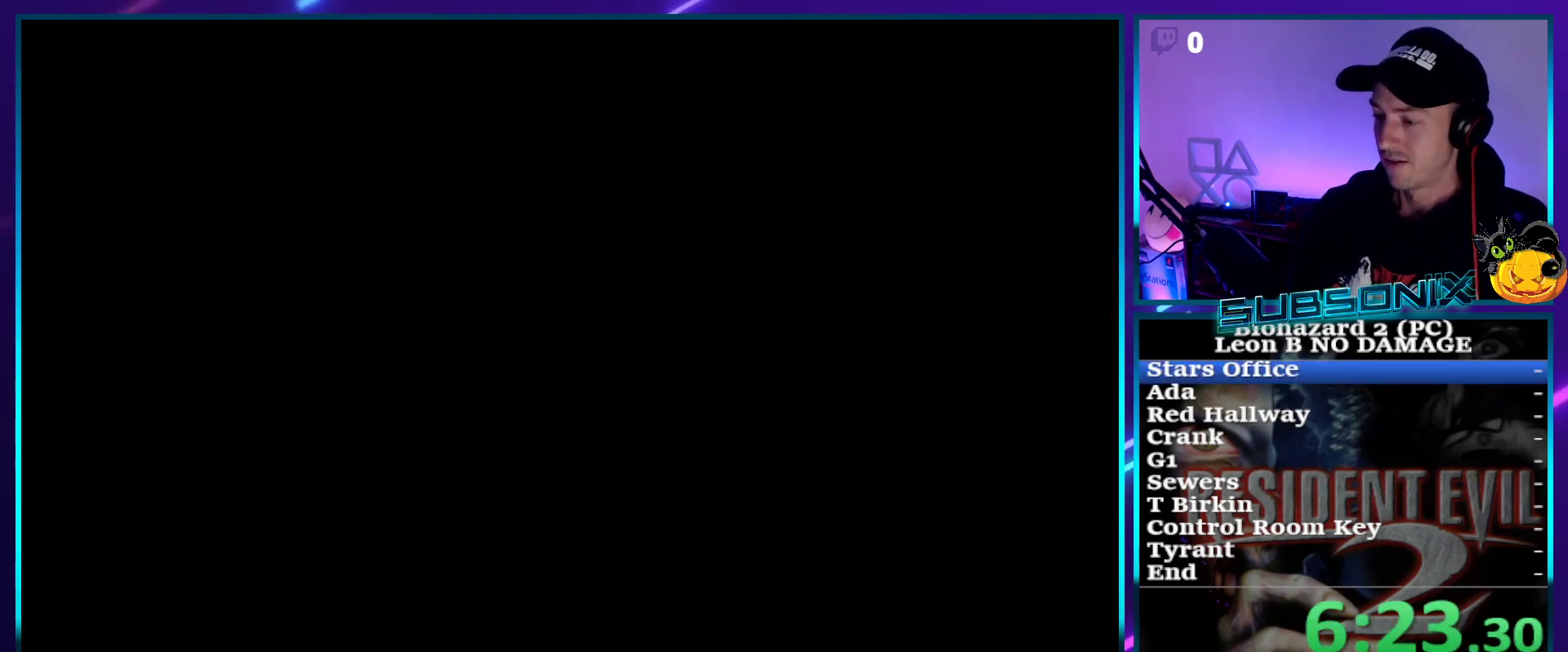
{"buttons": ["SQUARE", "DPAD_UP"], "right_stick": "center", "events": [[50, "CROSS", "down"], [150, "CROSS", "up"], [233, "CROSS", "down"], [333, "CROSS", "up"], [433, "CROSS", "down"], [500, "CROSS", "up"]]}
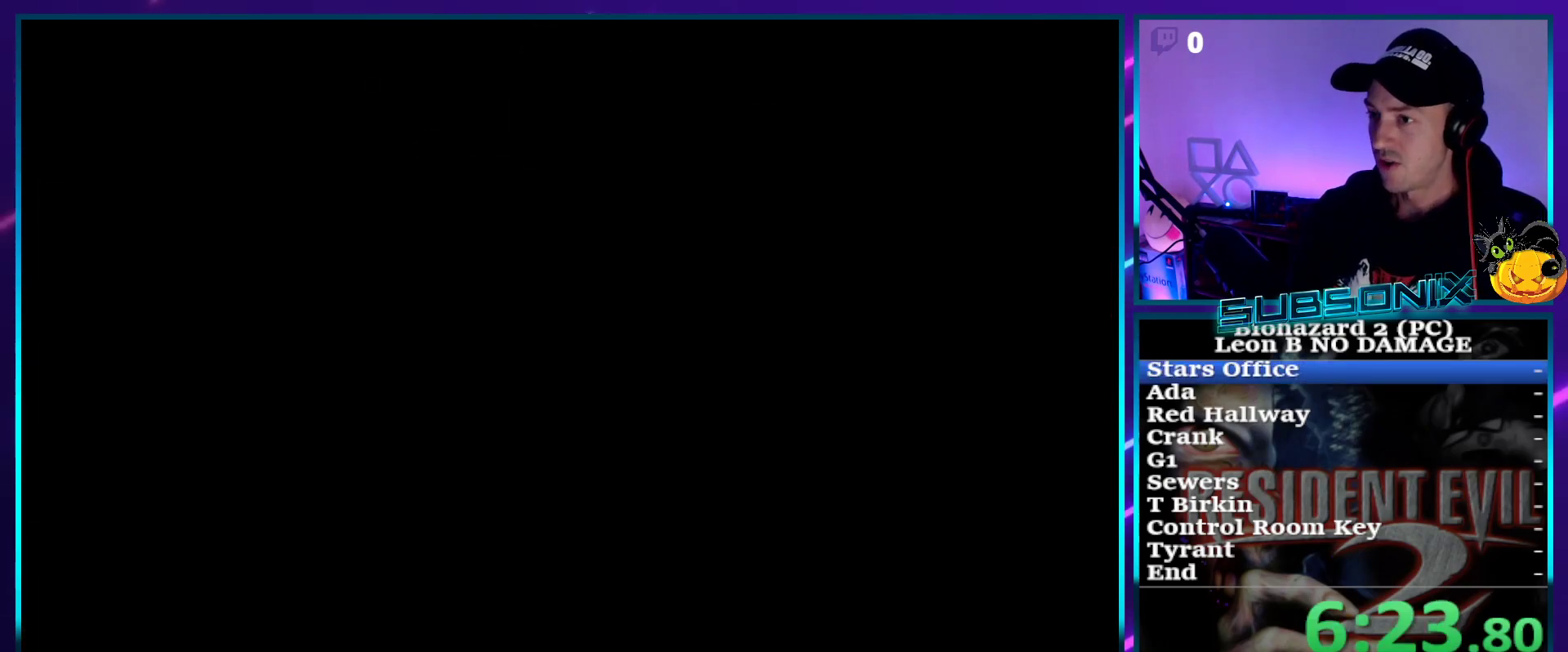
{"buttons": ["CROSS", "SQUARE", "DPAD_UP"], "right_stick": "center", "events": [[100, "CROSS", "down"], [217, "CROSS", "up"], [283, "CROSS", "down"], [383, "CROSS", "up"], [483, "CROSS", "down"]]}
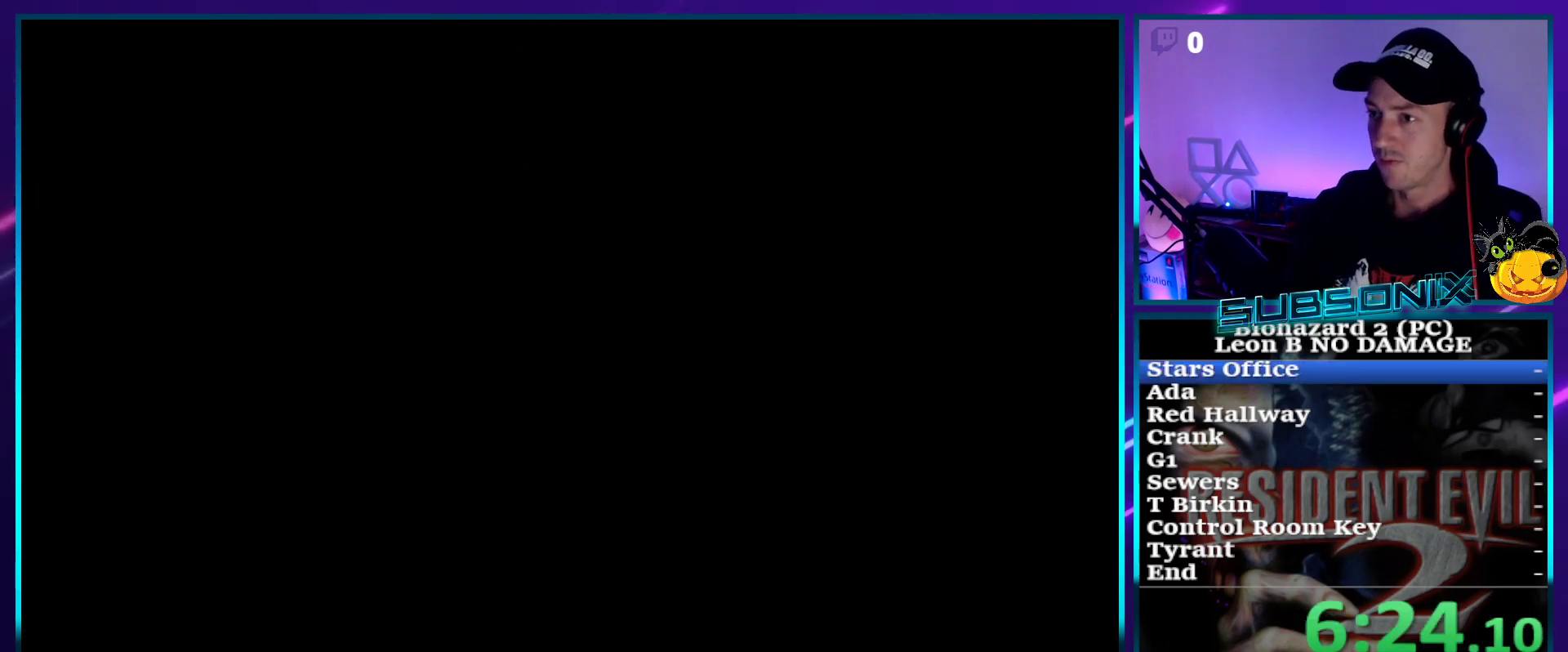
{"buttons": ["SQUARE", "DPAD_UP"], "right_stick": "center", "events": [[67, "CROSS", "up"], [150, "CROSS", "down"], [250, "CROSS", "up"], [317, "DPAD_LEFT", "down"], [333, "CROSS", "down"], [433, "CROSS", "up"], [467, "DPAD_LEFT", "up"]]}
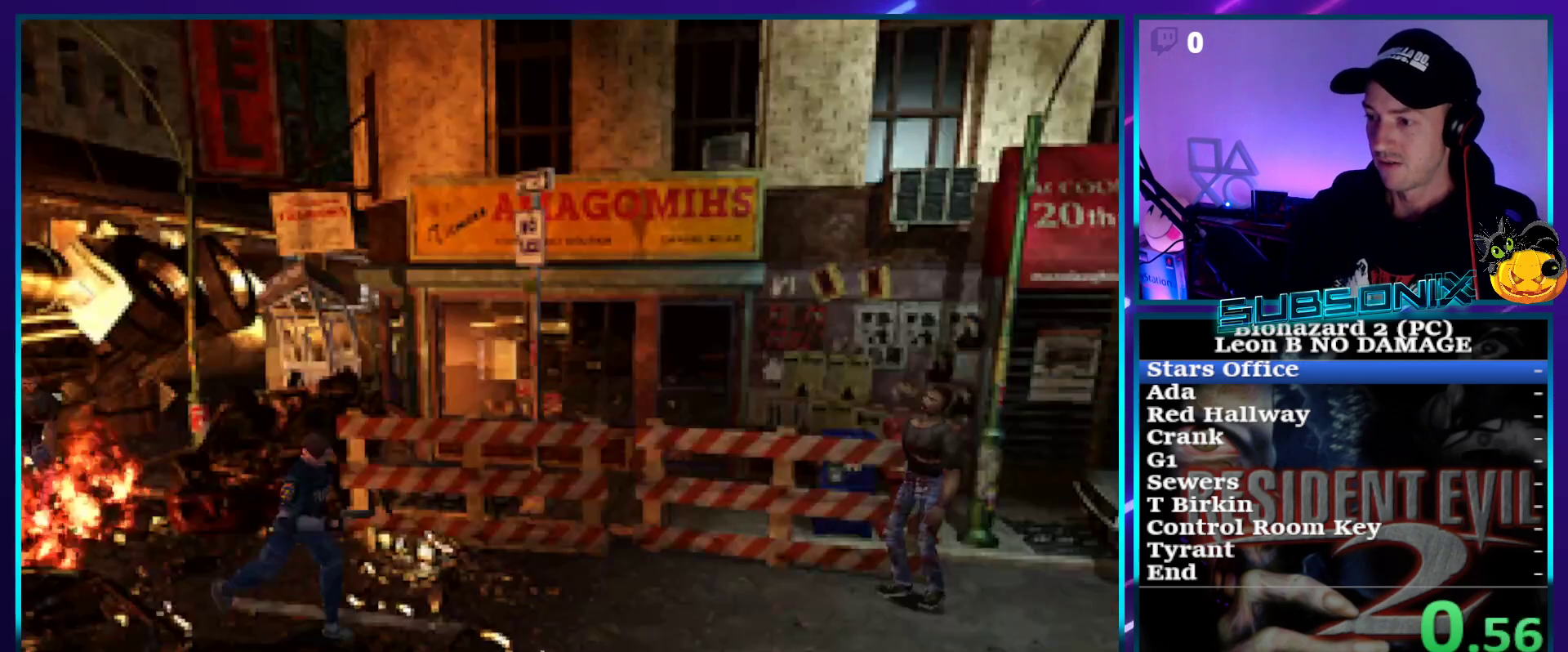
{"buttons": ["SQUARE", "DPAD_UP"], "right_stick": "center", "events": [[50, "DPAD_LEFT", "down"], [200, "DPAD_LEFT", "up"]]}
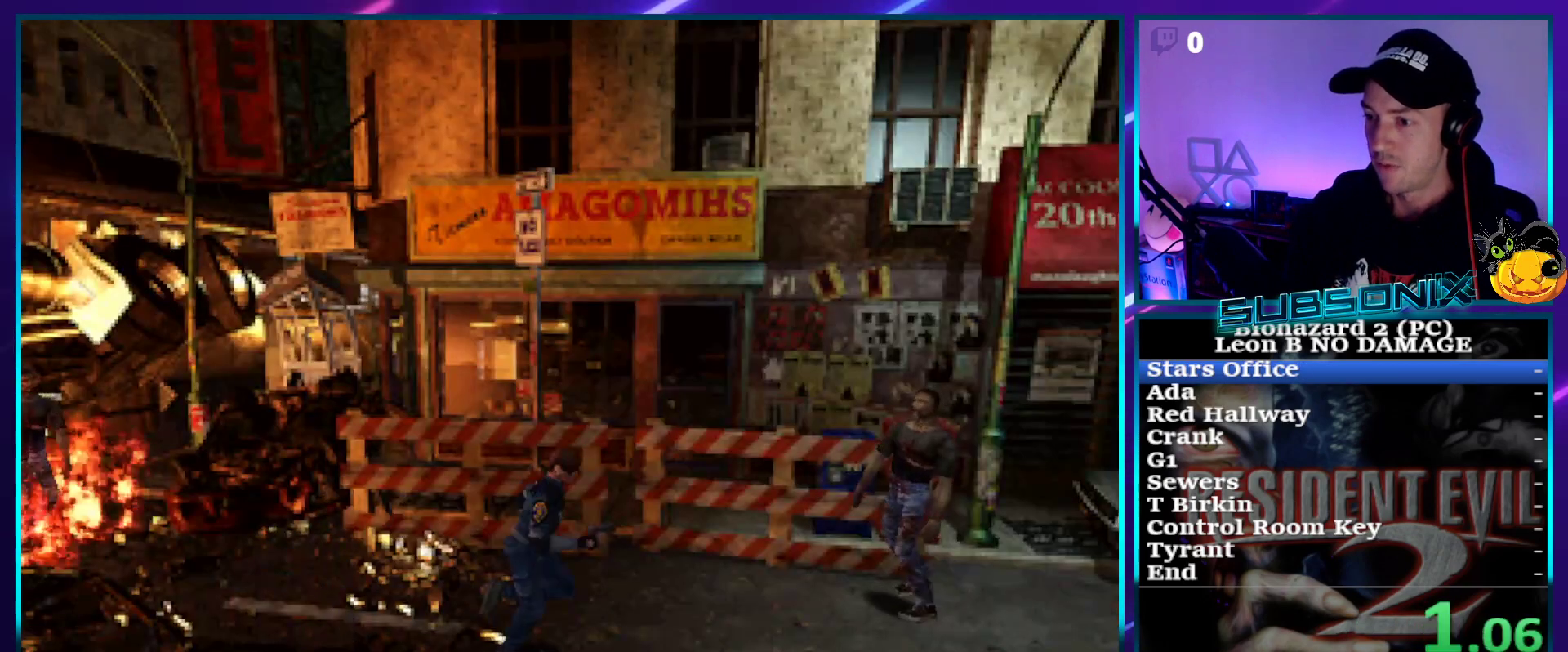
{"buttons": ["SQUARE", "DPAD_UP"], "right_stick": "center", "events": []}
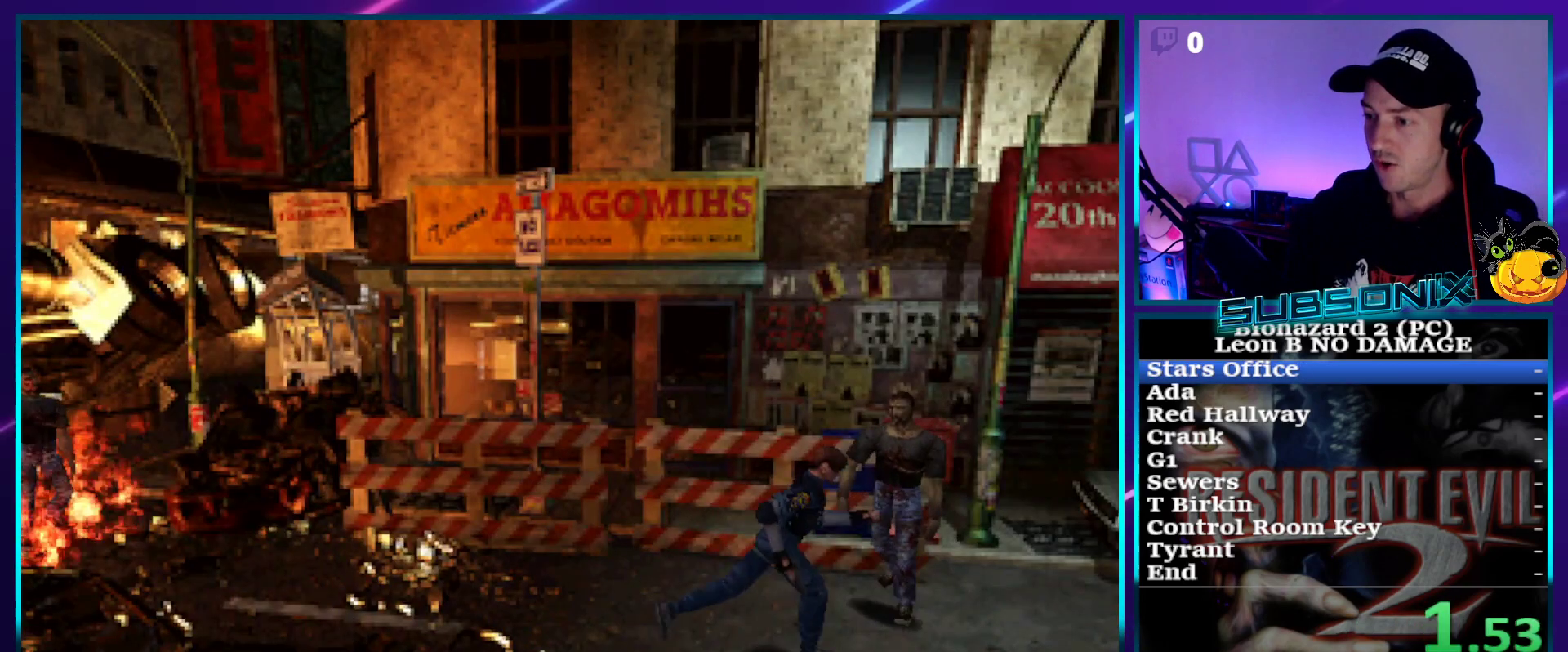
{"buttons": ["SQUARE", "DPAD_UP"], "right_stick": "center", "events": []}
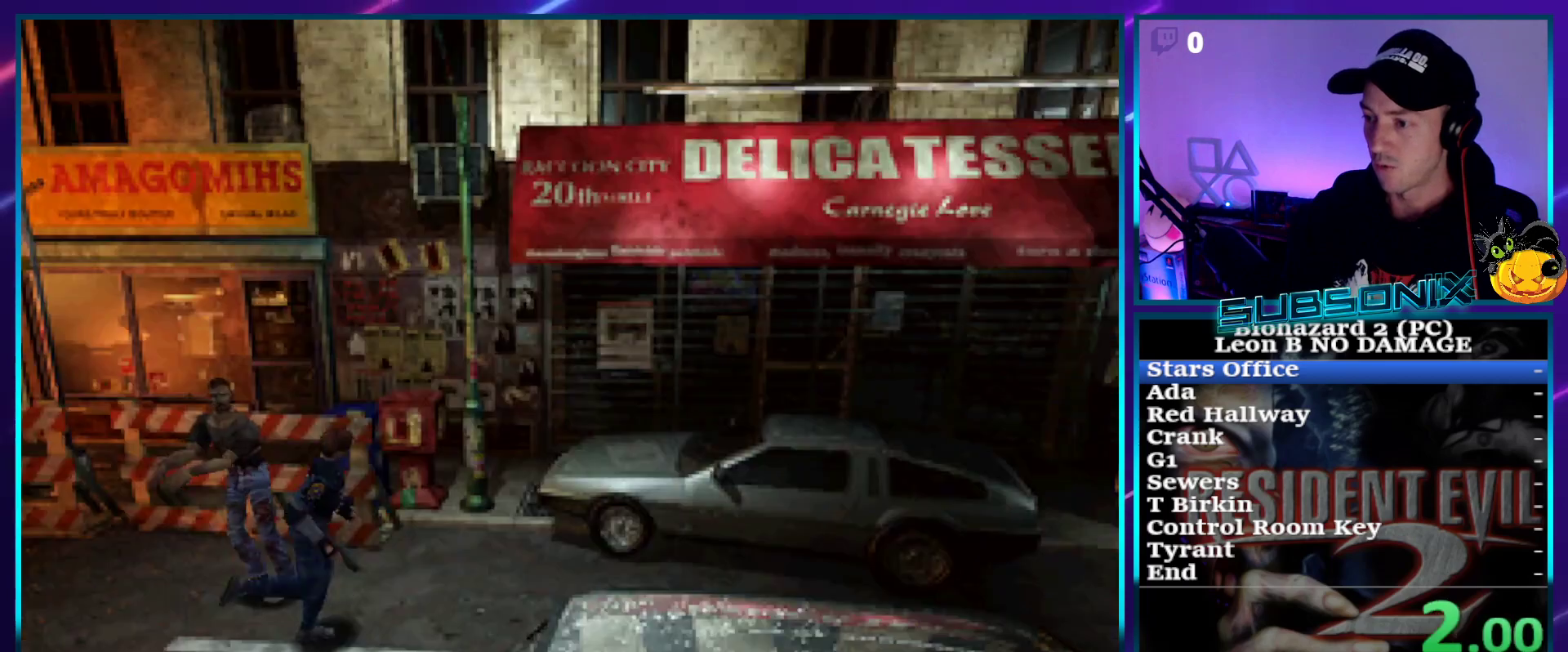
{"buttons": ["SQUARE", "DPAD_UP"], "right_stick": "center", "events": []}
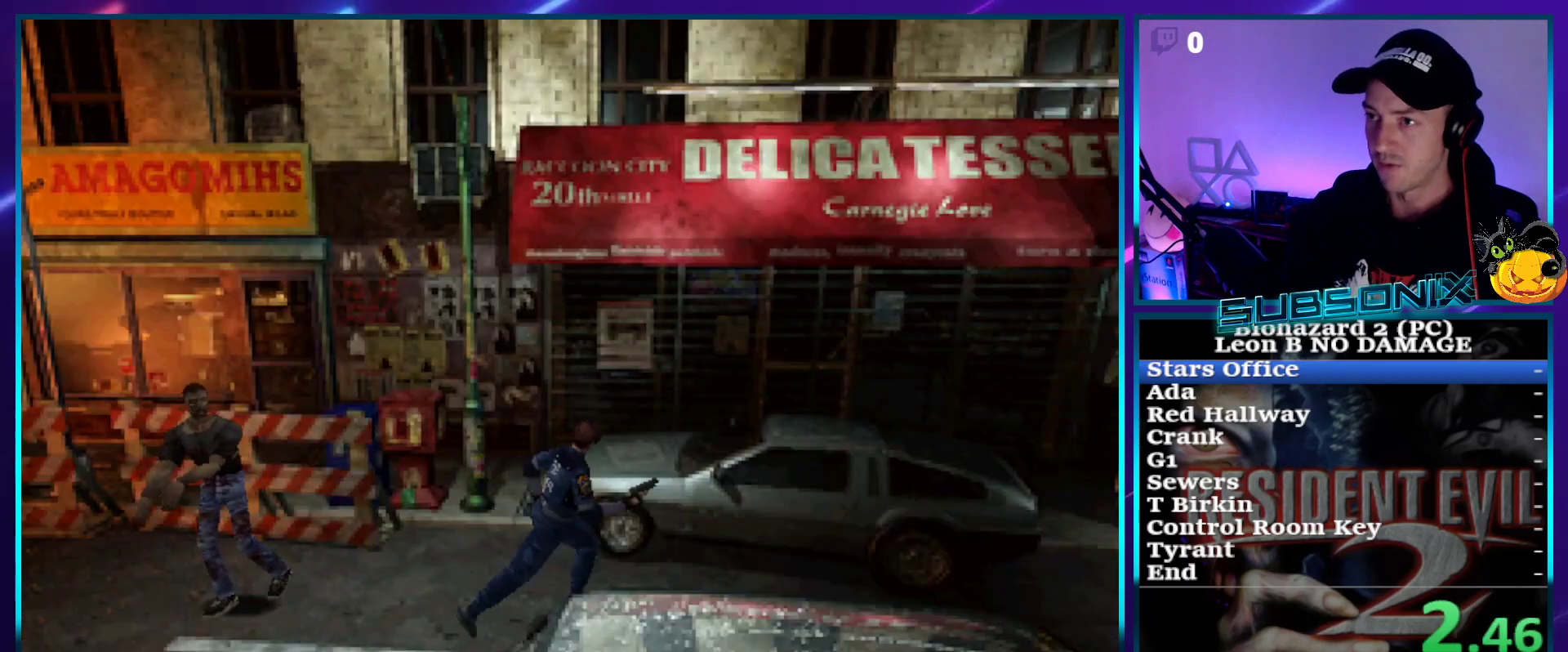
{"buttons": ["SQUARE", "DPAD_UP"], "right_stick": "center", "events": []}
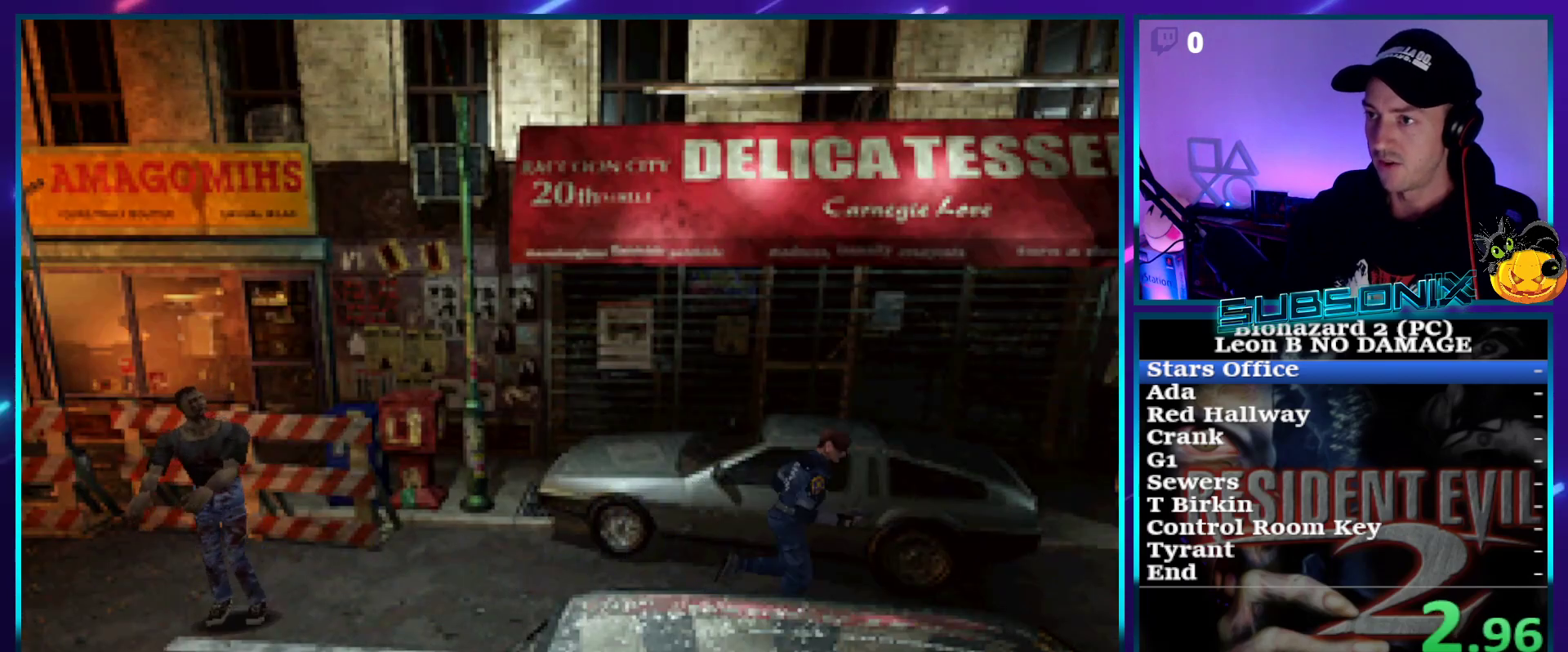
{"buttons": ["SQUARE", "DPAD_UP"], "right_stick": "center", "events": []}
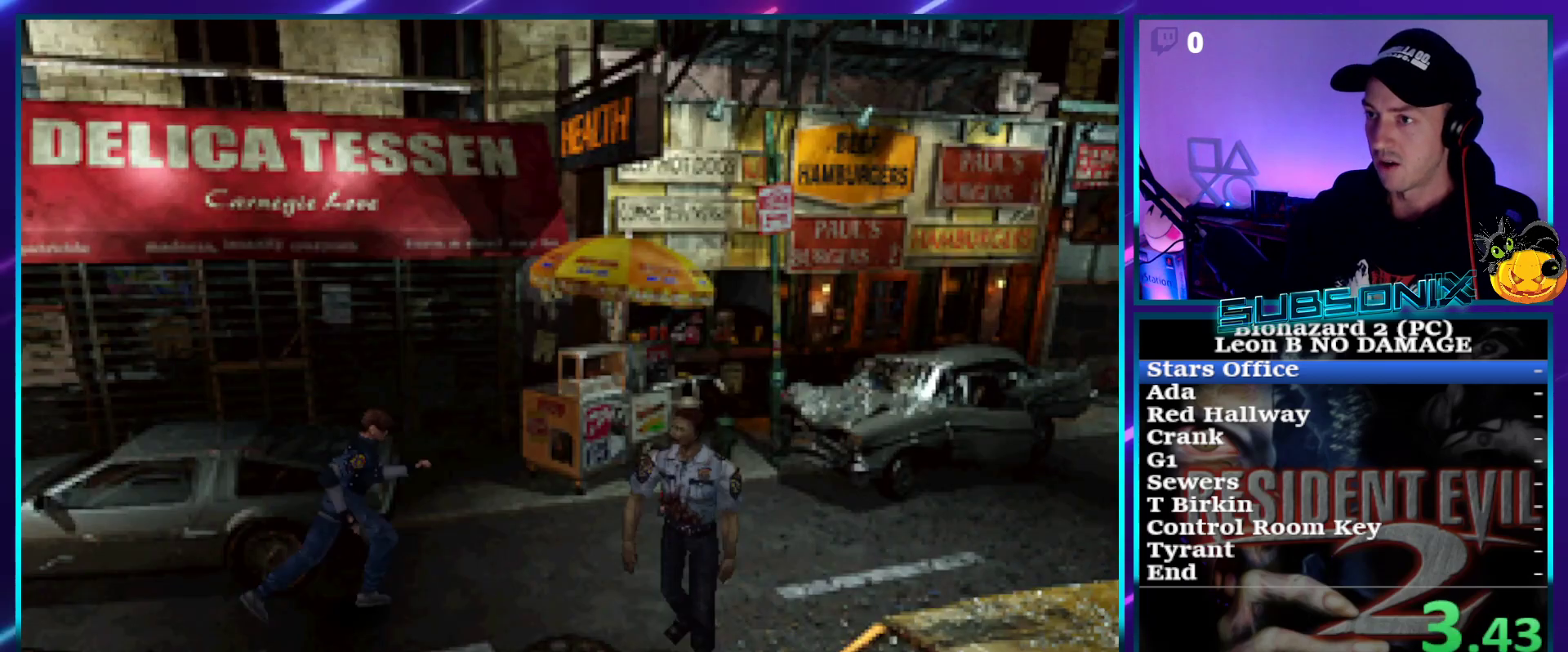
{"buttons": ["SQUARE", "DPAD_UP"], "right_stick": "center", "events": []}
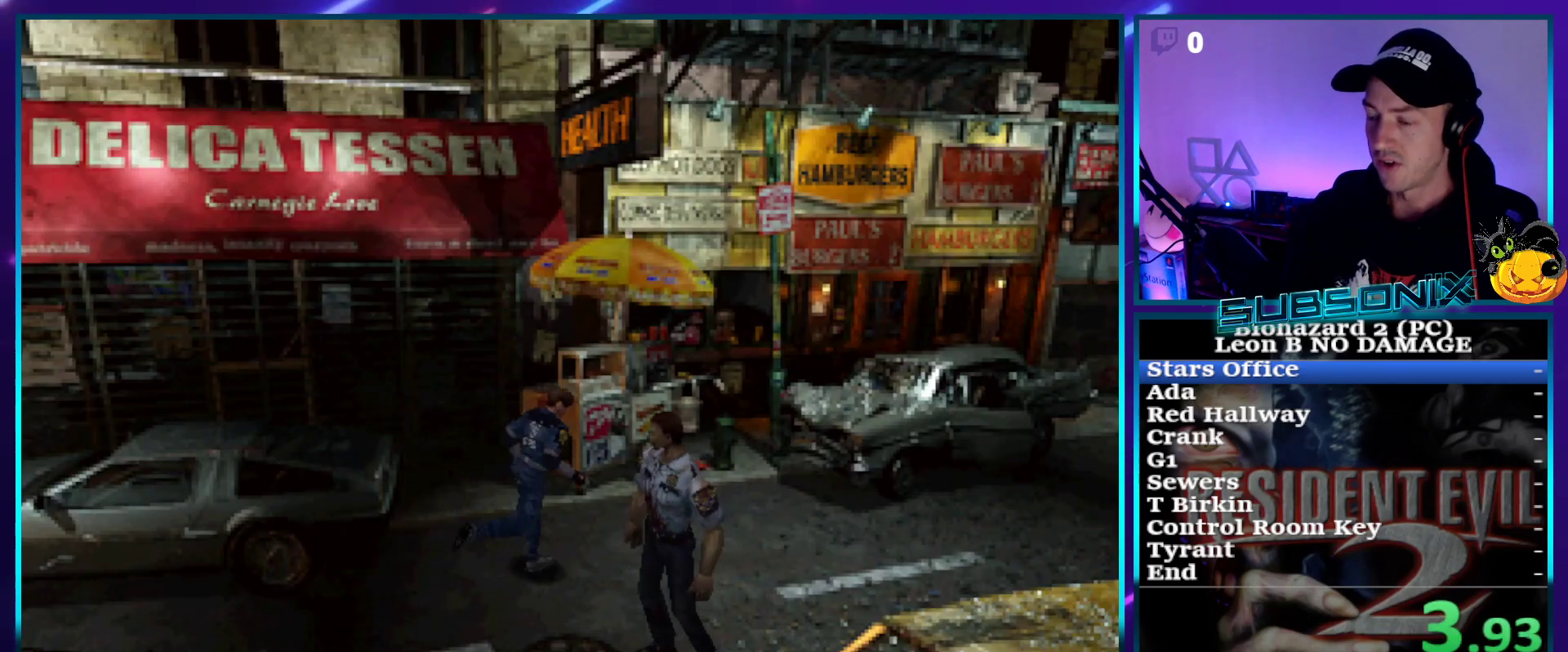
{"buttons": ["SQUARE", "DPAD_UP"], "right_stick": "center", "events": [[200, "DPAD_RIGHT", "down"], [333, "DPAD_RIGHT", "up"]]}
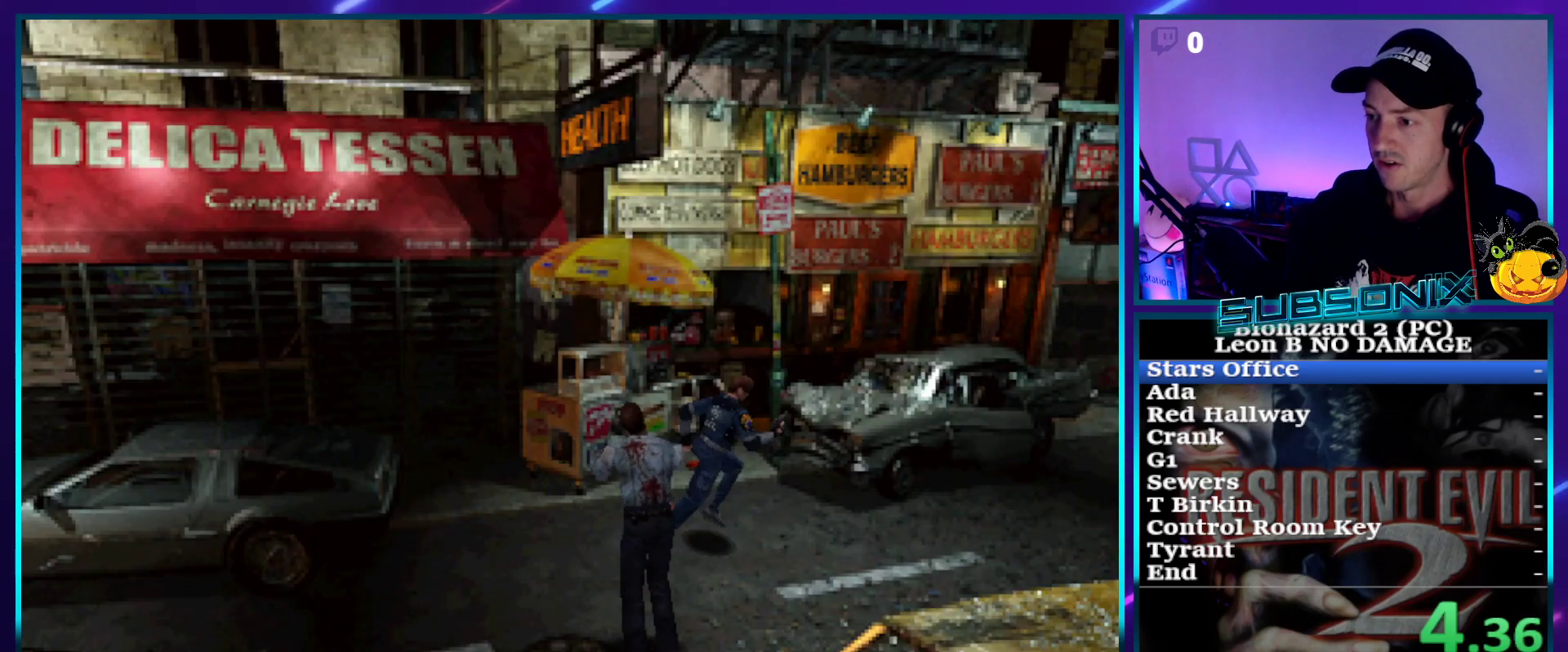
{"buttons": ["SQUARE", "DPAD_UP"], "right_stick": "center", "events": []}
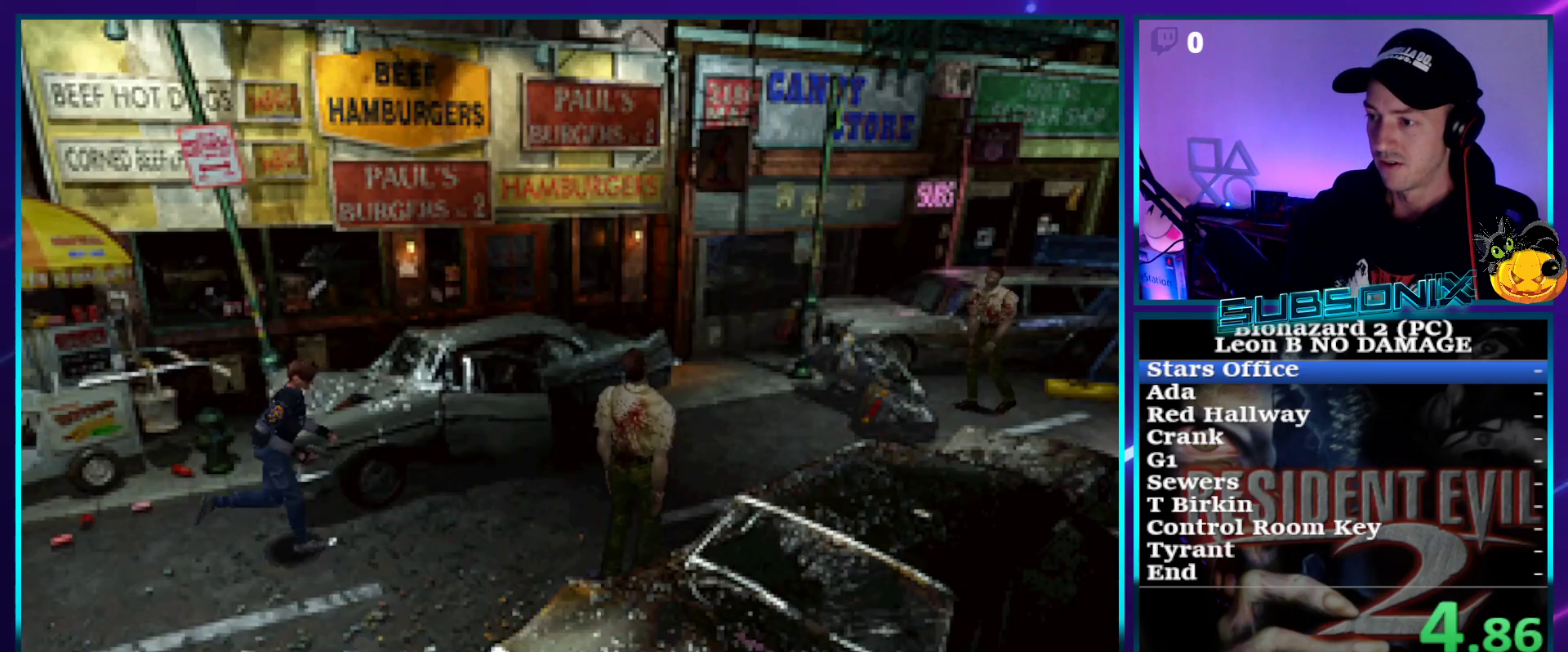
{"buttons": ["SQUARE", "DPAD_UP"], "right_stick": "center", "events": []}
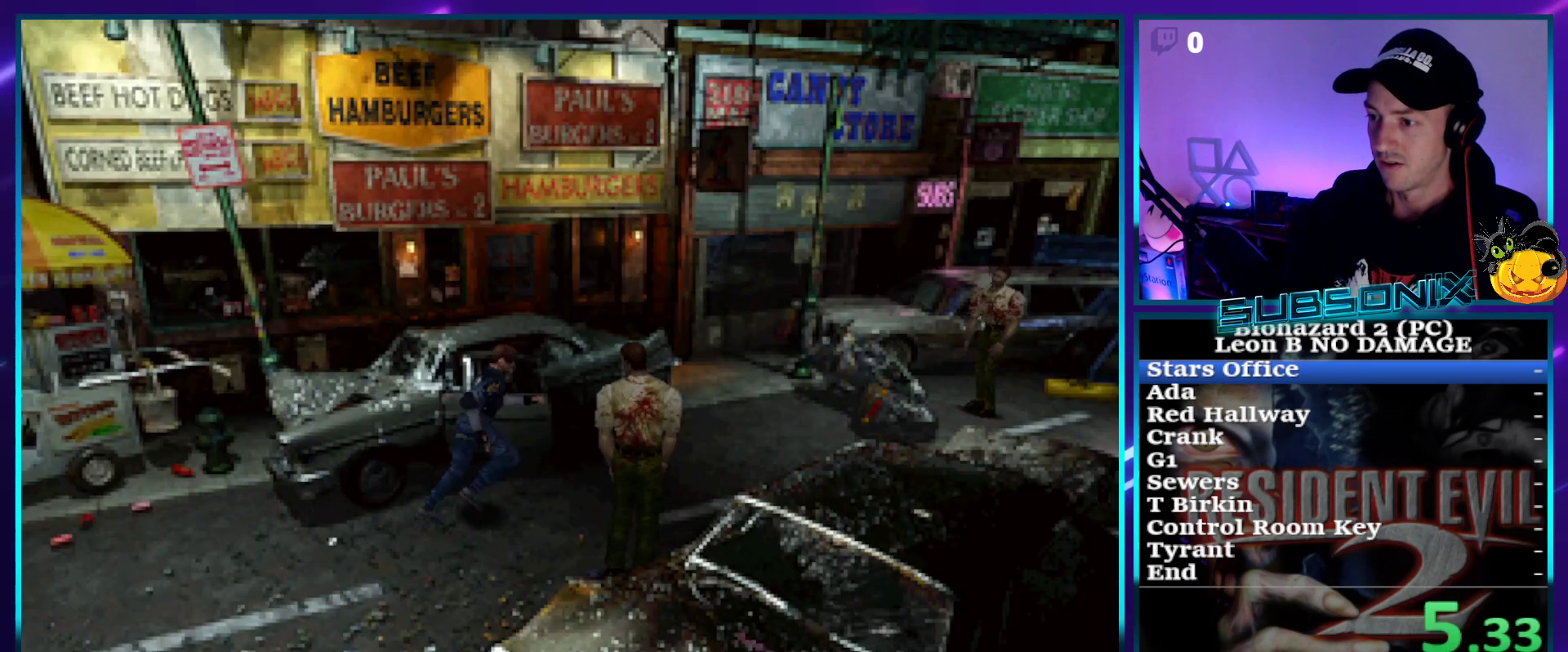
{"buttons": ["SQUARE", "DPAD_UP", "DPAD_RIGHT"], "right_stick": "center", "events": [[433, "DPAD_RIGHT", "down"]]}
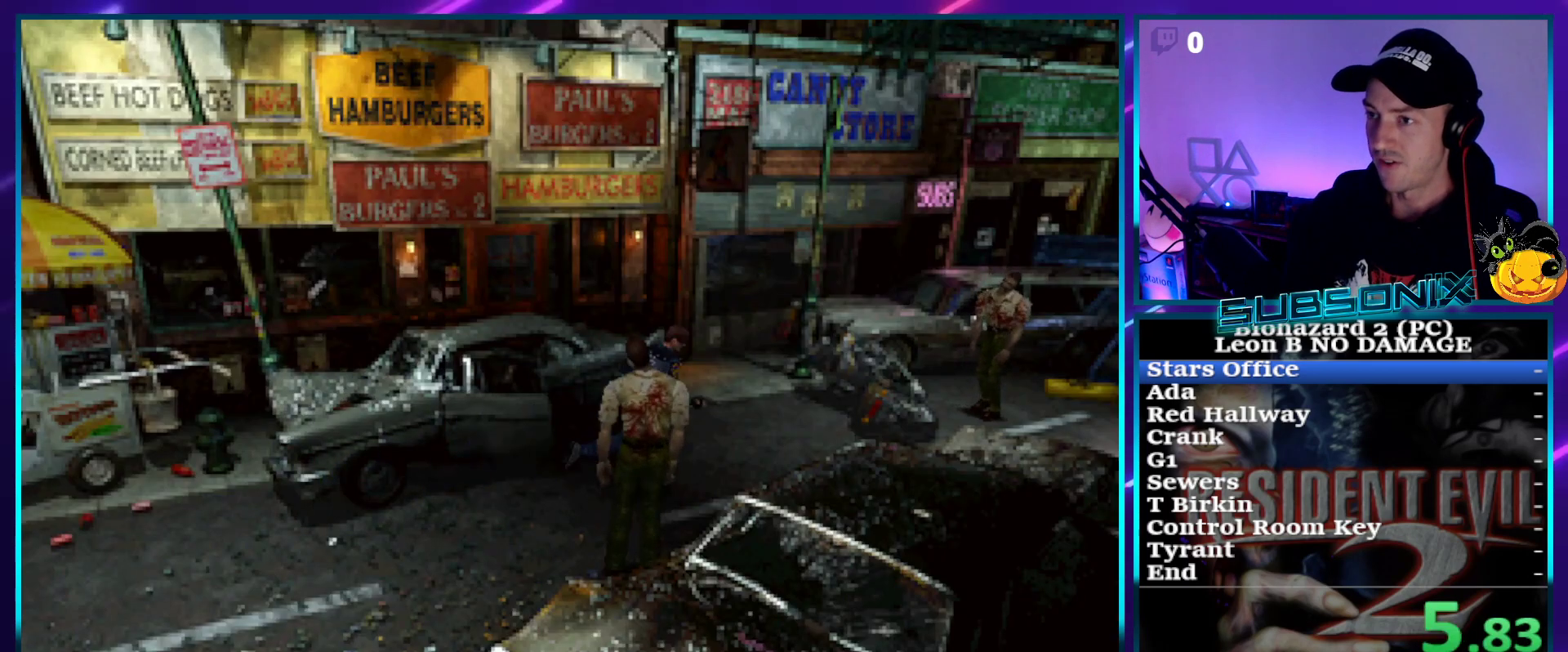
{"buttons": ["SQUARE", "DPAD_UP"], "right_stick": "center", "events": [[100, "DPAD_RIGHT", "up"]]}